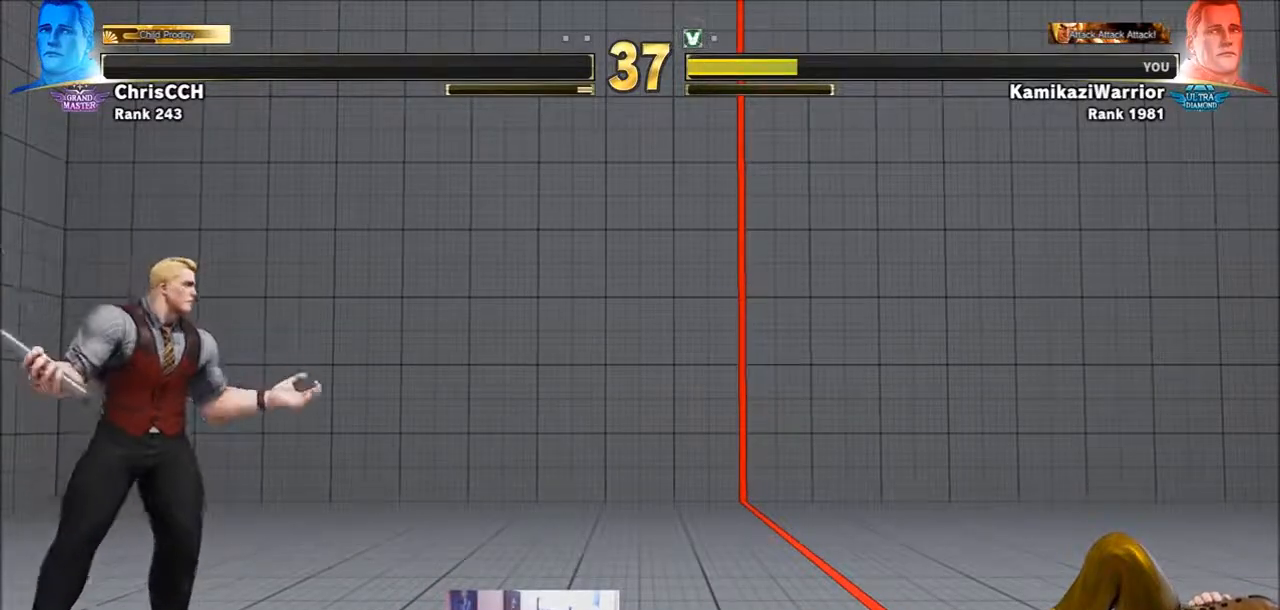
Gameplay with a controller (arcade stick); each line is a JSON object with the inputs held at the frame after it. "events" lists button and stick changes between this image and that frame as [ms after this image, input, new state], when the widget could be followed in between. Not read: L3 R3 SELECT.
{"buttons": [], "left_stick": "center", "events": []}
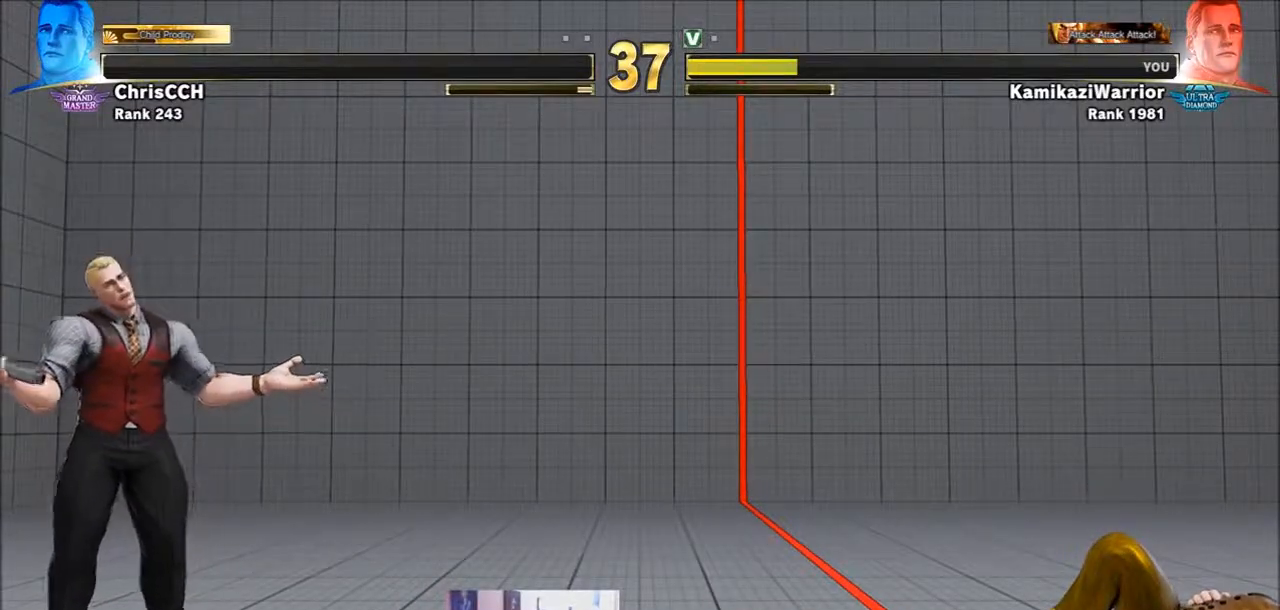
{"buttons": [], "left_stick": "center", "events": [[17, "START", "down"], [100, "START", "up"]]}
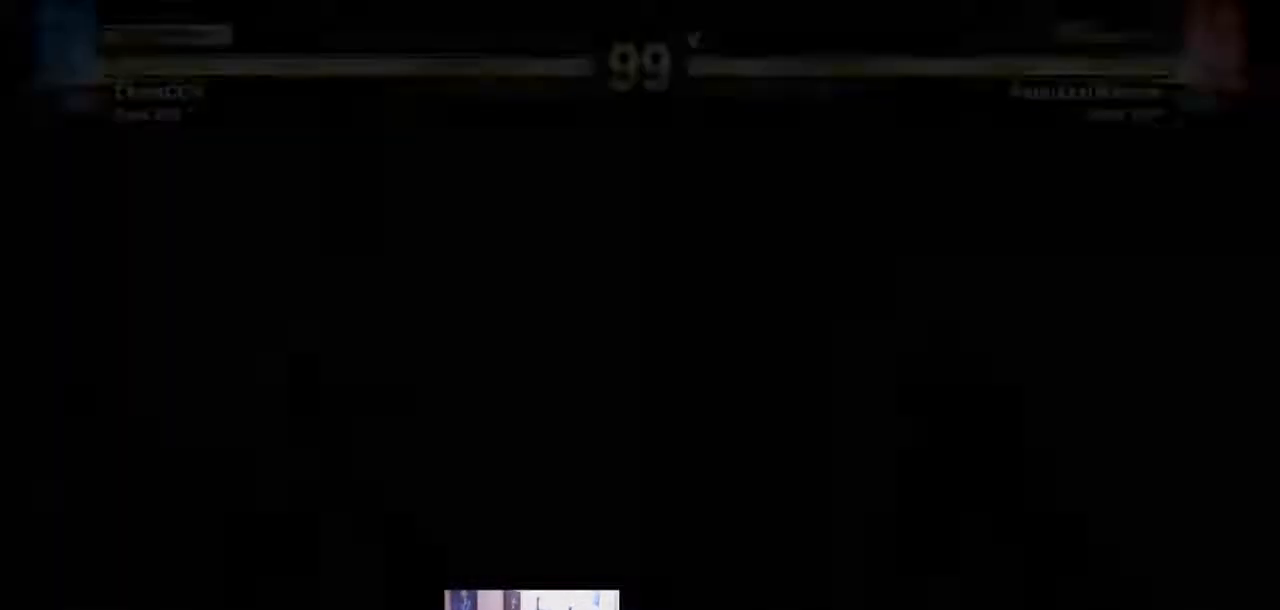
{"buttons": [], "left_stick": "center", "events": []}
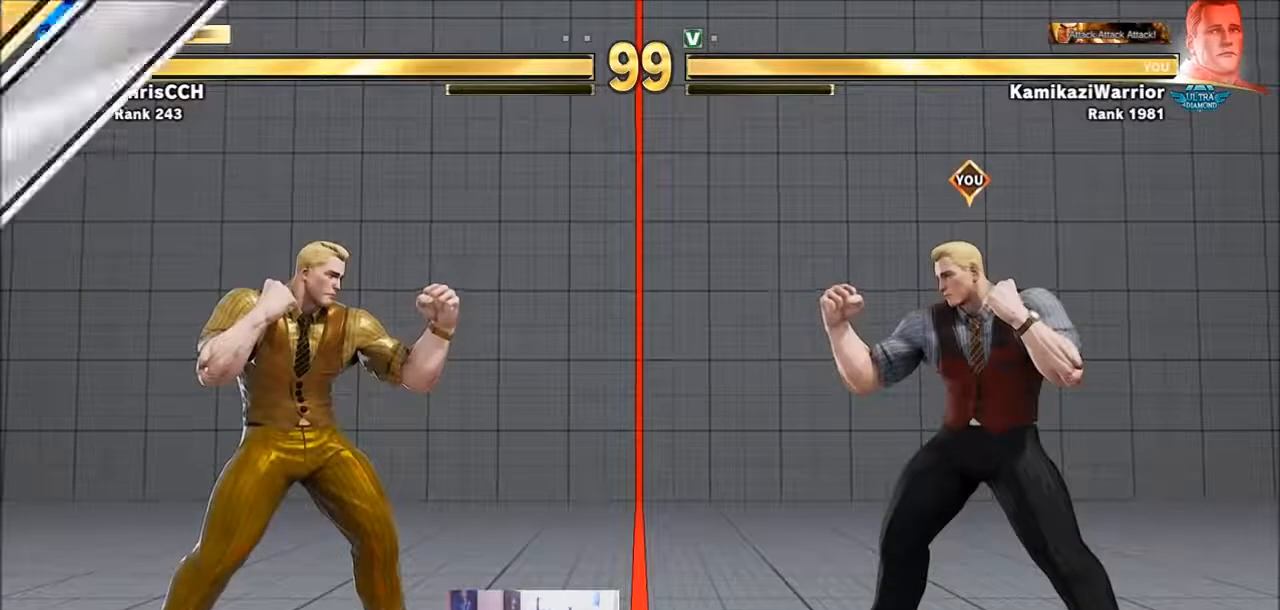
{"buttons": [], "left_stick": "center", "events": []}
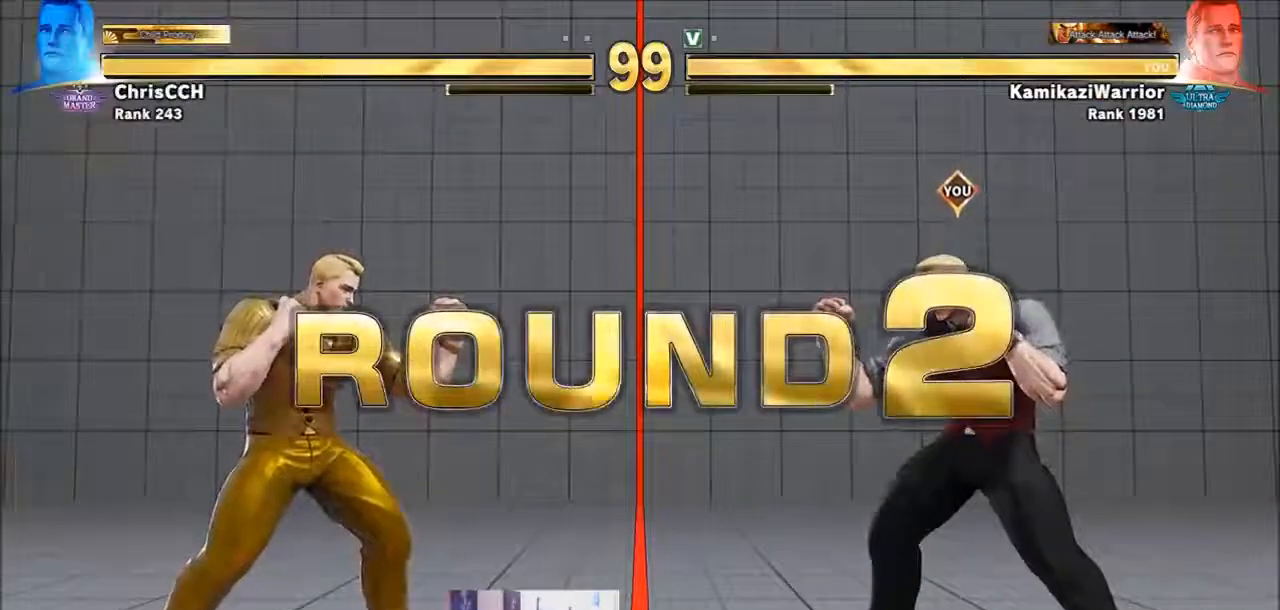
{"buttons": [], "left_stick": "center", "events": [[100, "TRIANGLE", "down"], [133, "SQUARE", "down"], [283, "R1", "down"], [400, "SQUARE", "up"], [400, "TRIANGLE", "up"], [433, "R1", "up"]]}
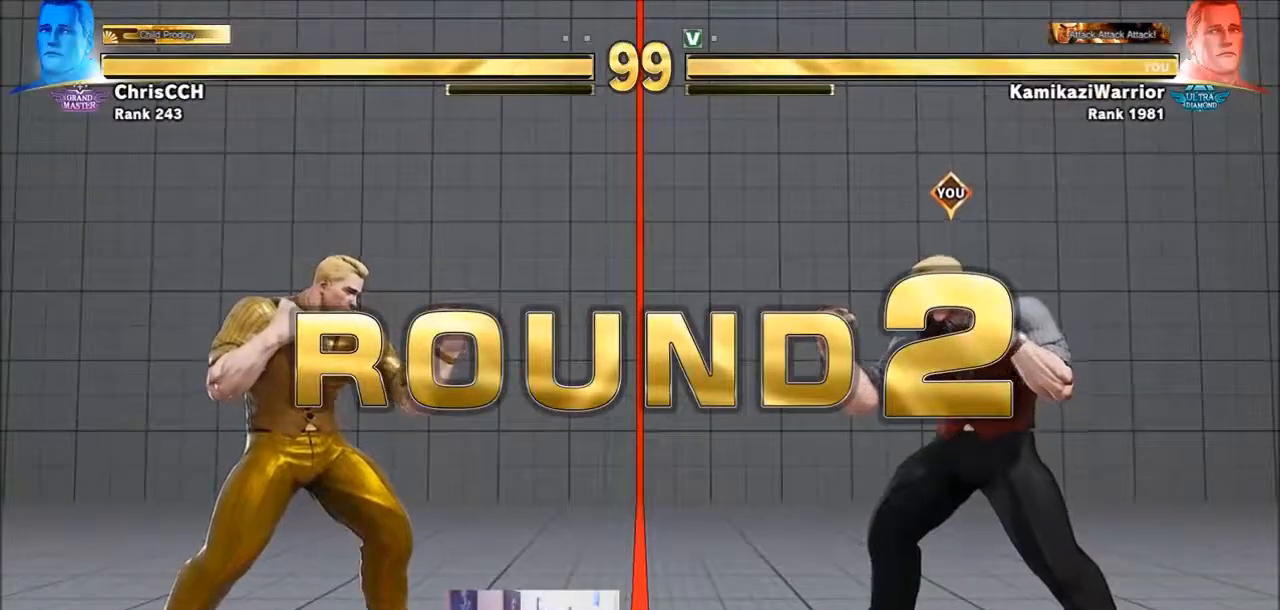
{"buttons": ["CROSS", "CIRCLE", "R2"], "left_stick": "center", "events": [[17, "CIRCLE", "down"], [17, "R2", "down"], [50, "CROSS", "down"], [167, "CIRCLE", "up"], [167, "CROSS", "up"], [167, "R2", "up"], [250, "R1", "down"], [250, "SQUARE", "down"], [250, "TRIANGLE", "down"], [367, "R1", "up"], [367, "TRIANGLE", "up"], [400, "SQUARE", "up"], [483, "CIRCLE", "down"], [483, "CROSS", "down"], [483, "R2", "down"]]}
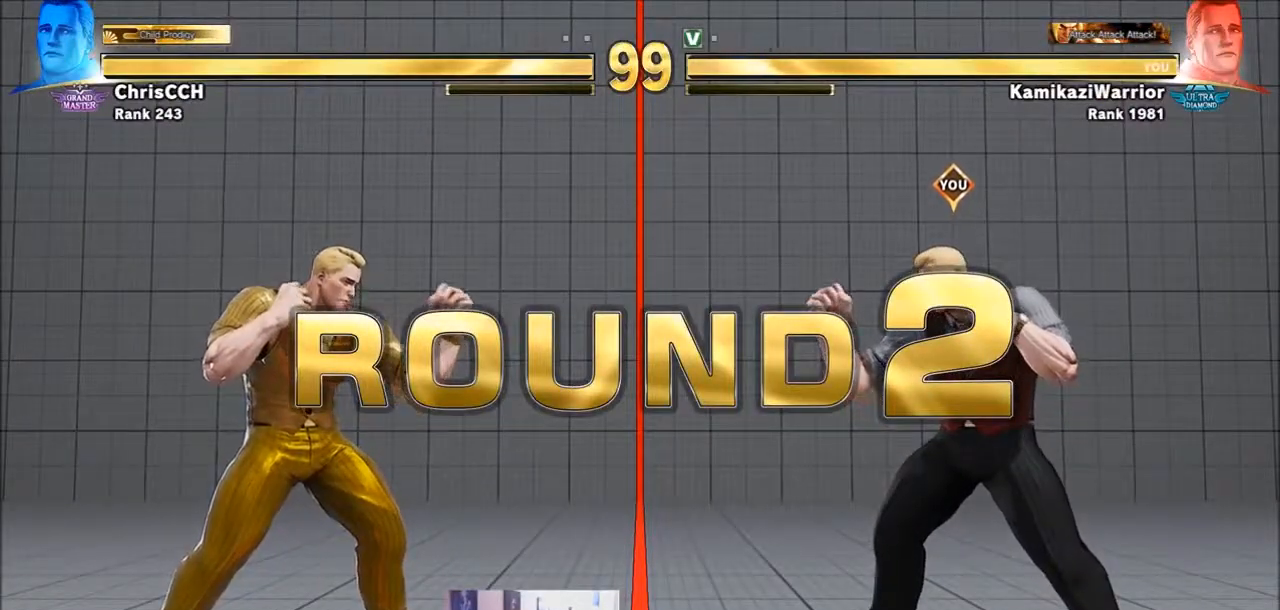
{"buttons": ["CROSS", "CIRCLE", "R2"], "left_stick": "center", "events": [[100, "CIRCLE", "up"], [100, "CROSS", "up"], [100, "R2", "up"], [217, "R1", "down"], [217, "SQUARE", "down"], [217, "TRIANGLE", "down"], [283, "R1", "up"], [283, "TRIANGLE", "up"], [317, "SQUARE", "up"], [400, "CIRCLE", "down"], [400, "CROSS", "down"], [400, "R2", "down"]]}
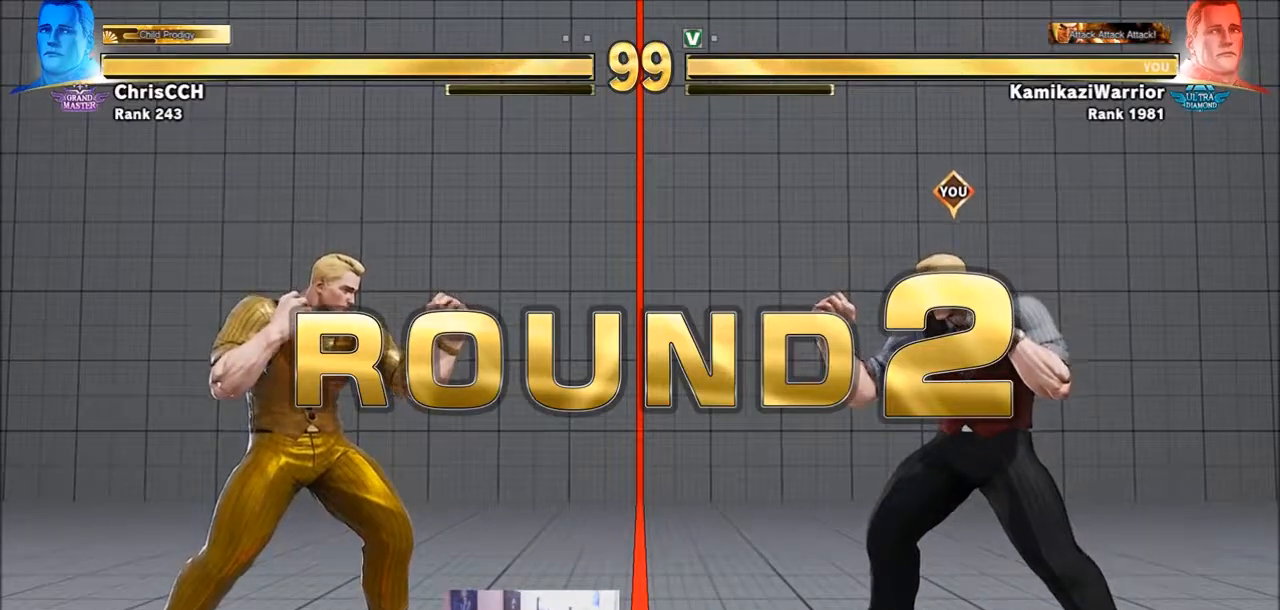
{"buttons": [], "left_stick": "center", "events": [[17, "CIRCLE", "up"], [17, "CROSS", "up"], [17, "R2", "up"], [133, "R1", "down"], [133, "SQUARE", "down"], [133, "TRIANGLE", "down"], [217, "R1", "up"], [217, "SQUARE", "up"], [217, "TRIANGLE", "up"], [317, "CIRCLE", "down"], [317, "R2", "down"], [433, "CIRCLE", "up"], [433, "R2", "up"]]}
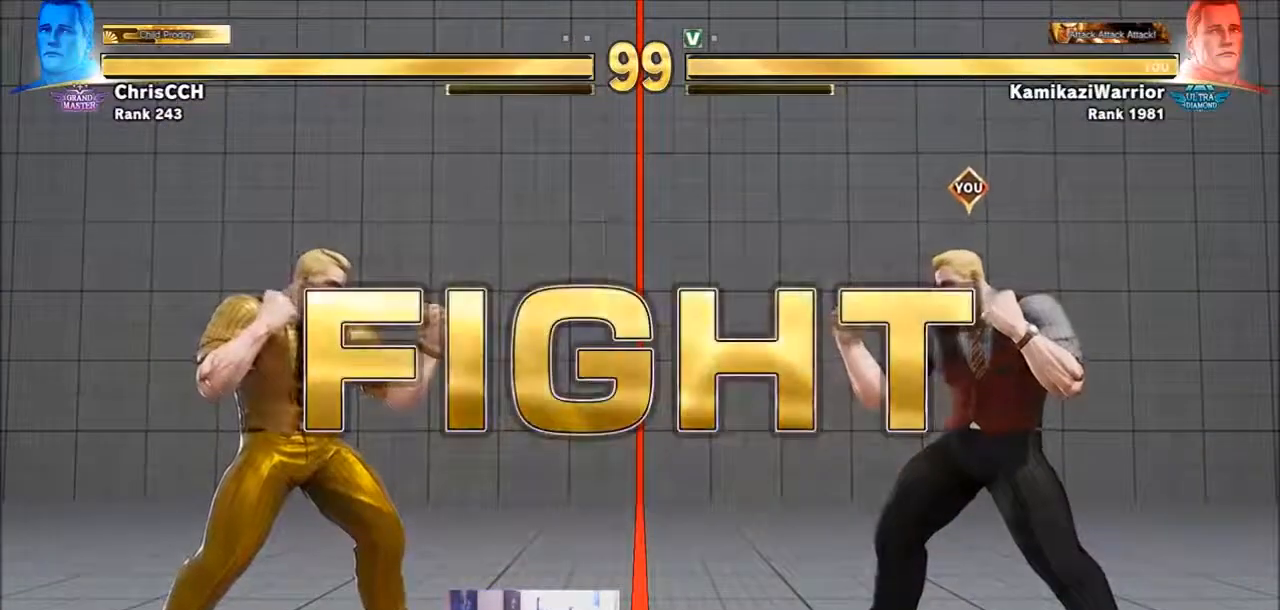
{"buttons": [], "left_stick": "left", "events": [[317, "left_stick", "left"]]}
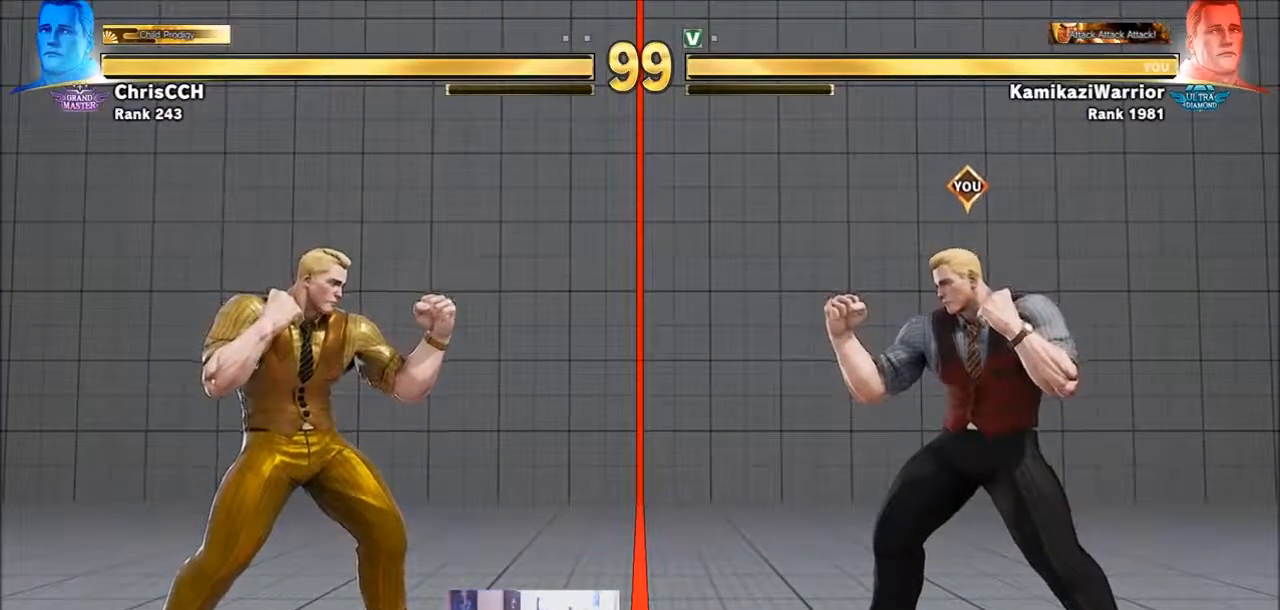
{"buttons": [], "left_stick": "left", "events": [[50, "left_stick", "center"], [100, "left_stick", "right"], [250, "left_stick", "down-right"], [433, "left_stick", "left"]]}
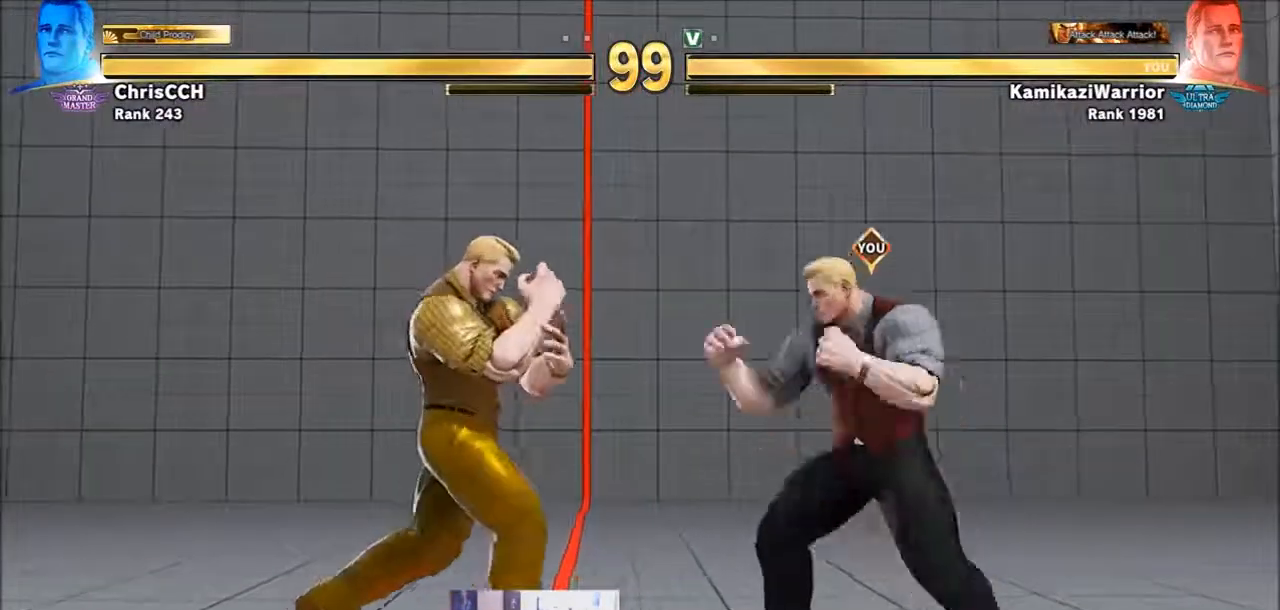
{"buttons": [], "left_stick": "right", "events": [[50, "CROSS", "down"], [167, "left_stick", "center"], [217, "left_stick", "right"], [250, "CROSS", "up"]]}
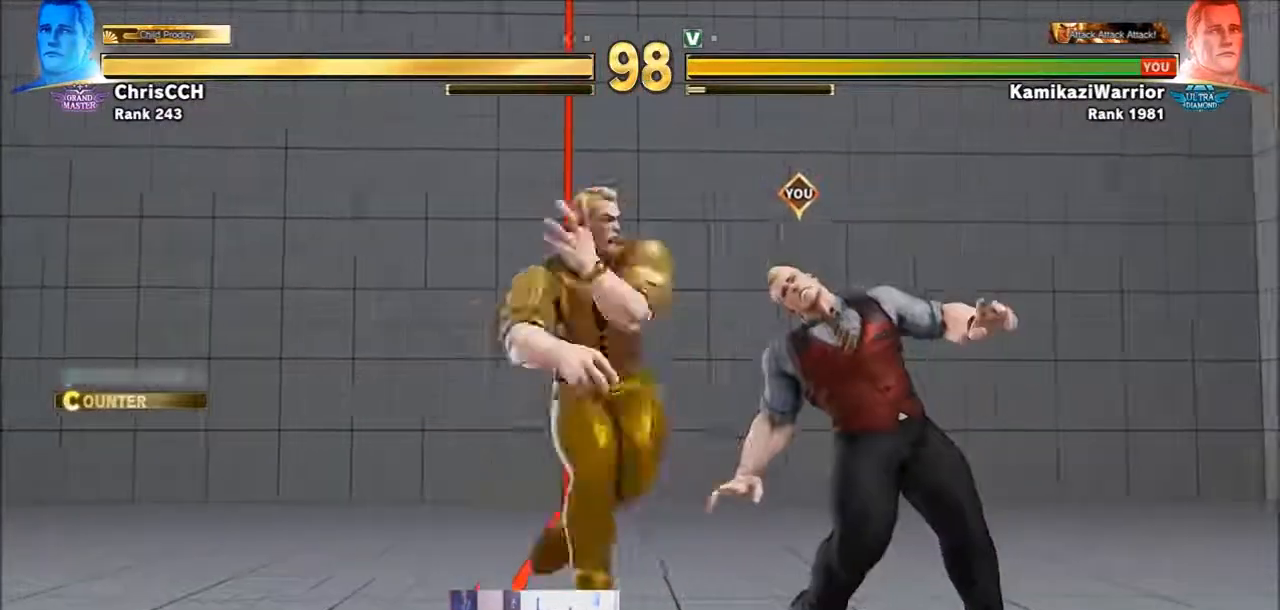
{"buttons": [], "left_stick": "right", "events": []}
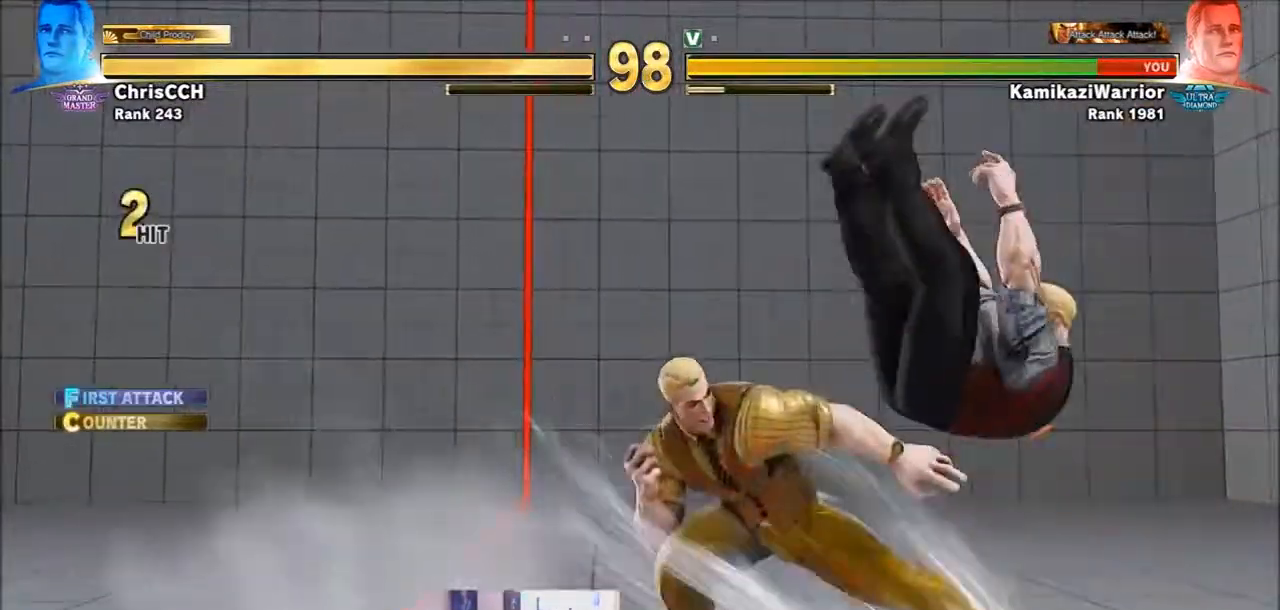
{"buttons": [], "left_stick": "right", "events": [[50, "R1", "down"], [50, "SQUARE", "down"], [50, "TRIANGLE", "down"], [50, "left_stick", "center"], [167, "R1", "up"], [167, "left_stick", "right"], [217, "SQUARE", "up"], [217, "TRIANGLE", "up"]]}
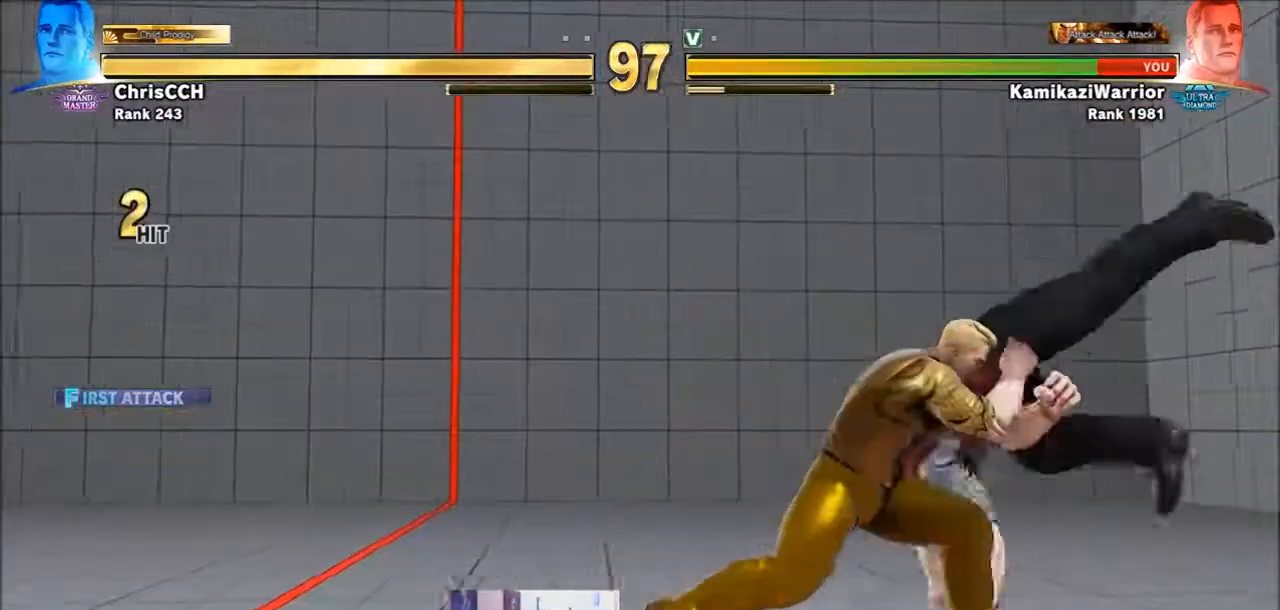
{"buttons": ["CROSS", "SQUARE"], "left_stick": "down-right", "events": [[17, "left_stick", "down-right"], [300, "CROSS", "down"], [300, "SQUARE", "down"]]}
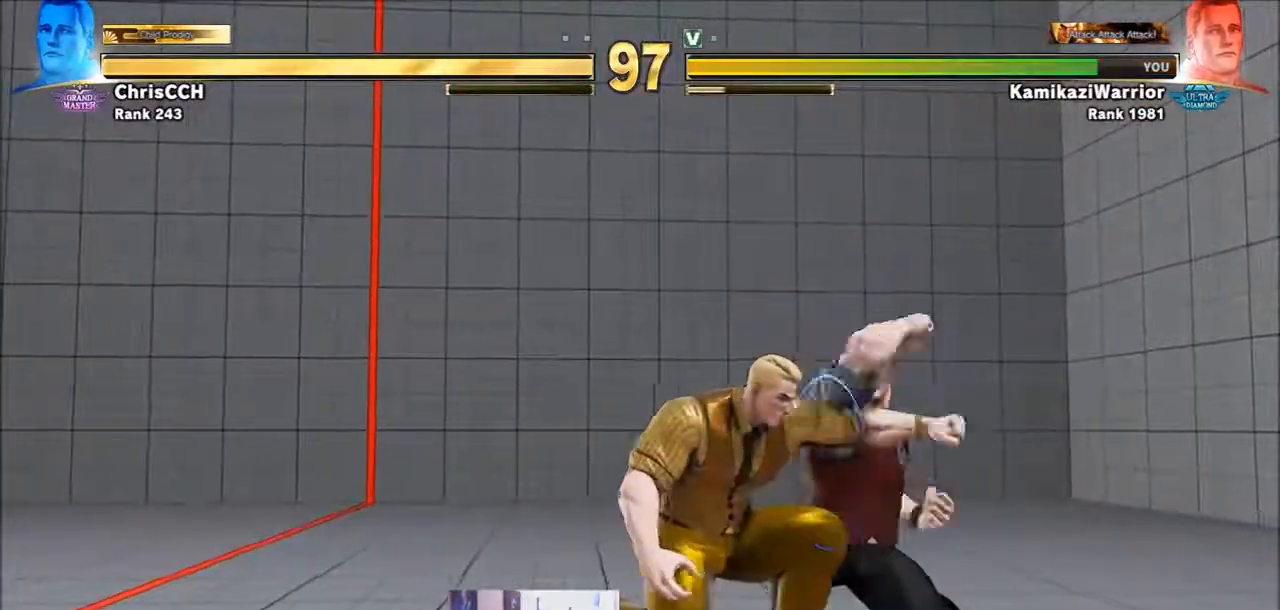
{"buttons": [], "left_stick": "right", "events": [[17, "CROSS", "up"], [50, "SQUARE", "up"], [133, "left_stick", "right"]]}
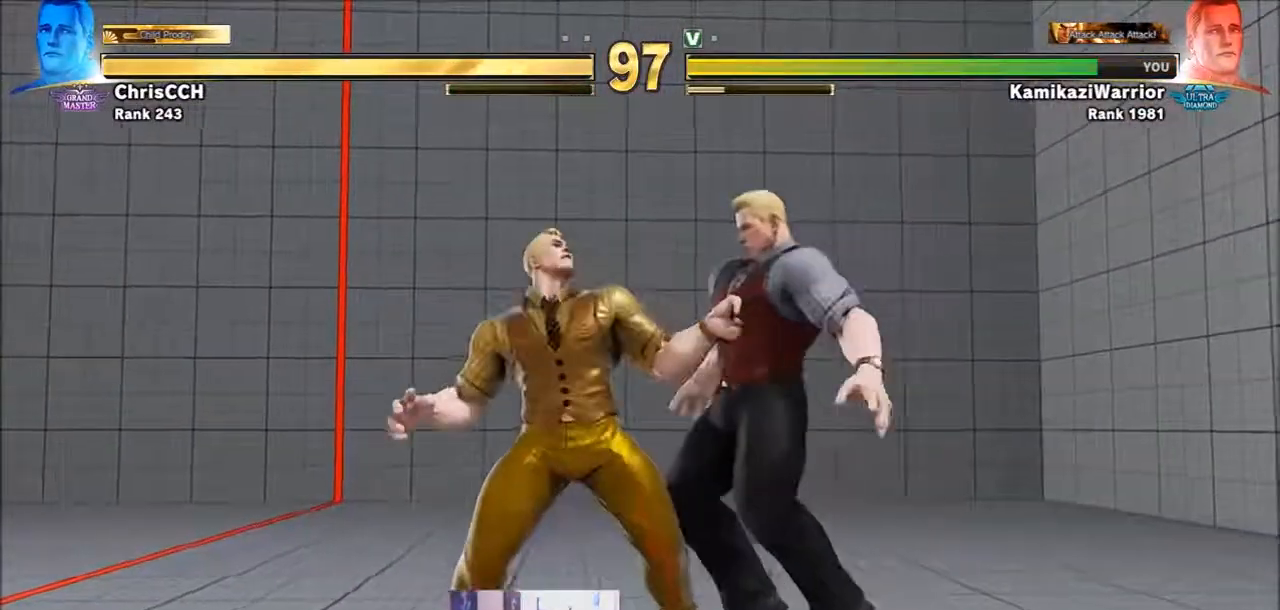
{"buttons": [], "left_stick": "center", "events": [[283, "left_stick", "center"], [367, "CIRCLE", "down"], [367, "CROSS", "down"], [433, "CROSS", "up"], [483, "CIRCLE", "up"]]}
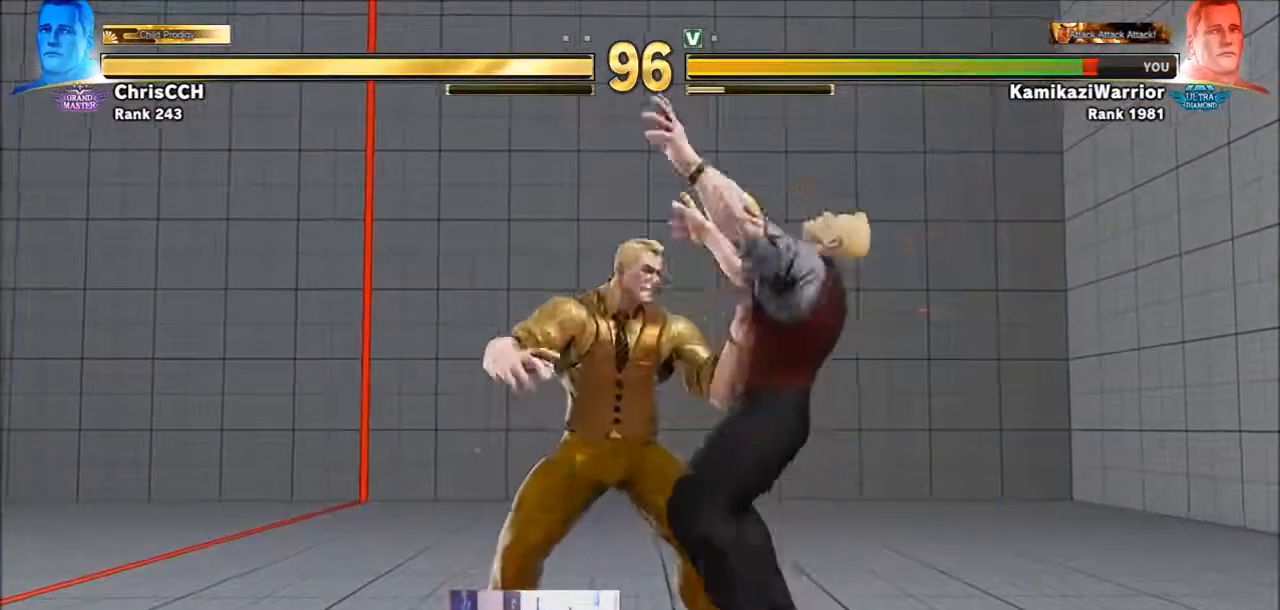
{"buttons": ["SQUARE", "TRIANGLE", "R1"], "left_stick": "right", "events": [[100, "R1", "down"], [100, "SQUARE", "down"], [100, "TRIANGLE", "down"], [200, "R1", "up"], [200, "SQUARE", "up"], [200, "TRIANGLE", "up"], [433, "R1", "down"], [433, "TRIANGLE", "down"], [433, "left_stick", "right"], [483, "SQUARE", "down"]]}
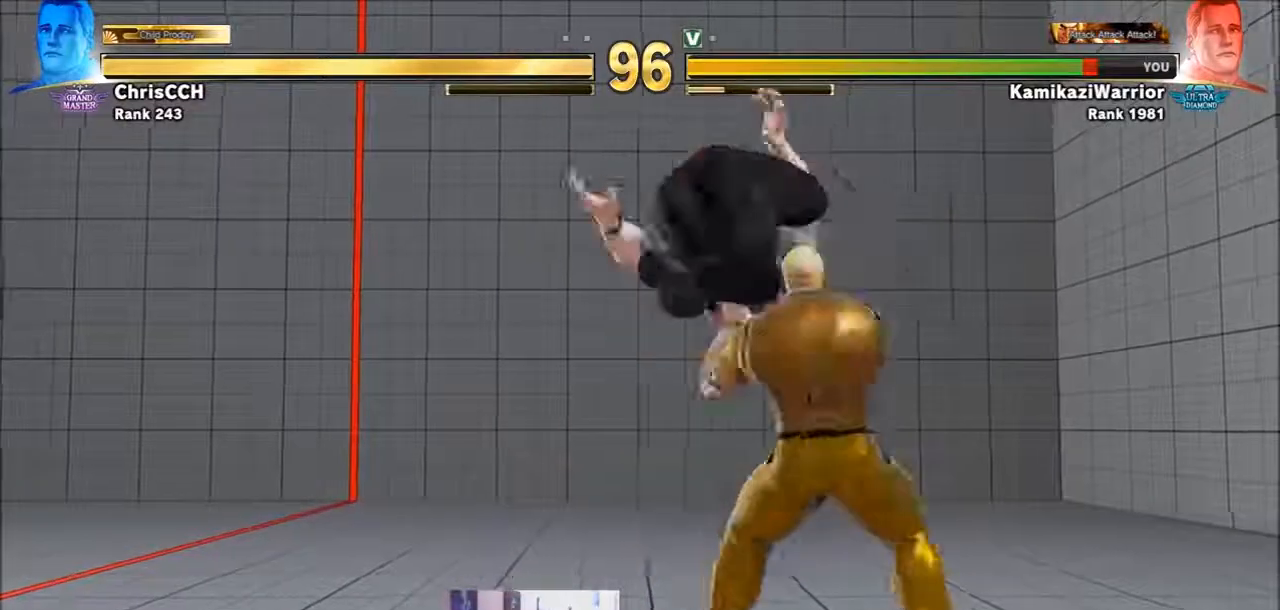
{"buttons": [], "left_stick": "right", "events": [[50, "left_stick", "center"], [100, "R1", "up"], [100, "SQUARE", "up"], [100, "TRIANGLE", "up"], [167, "R1", "down"], [167, "SQUARE", "down"], [167, "TRIANGLE", "down"], [167, "left_stick", "right"], [333, "R1", "up"], [333, "SQUARE", "up"], [333, "TRIANGLE", "up"]]}
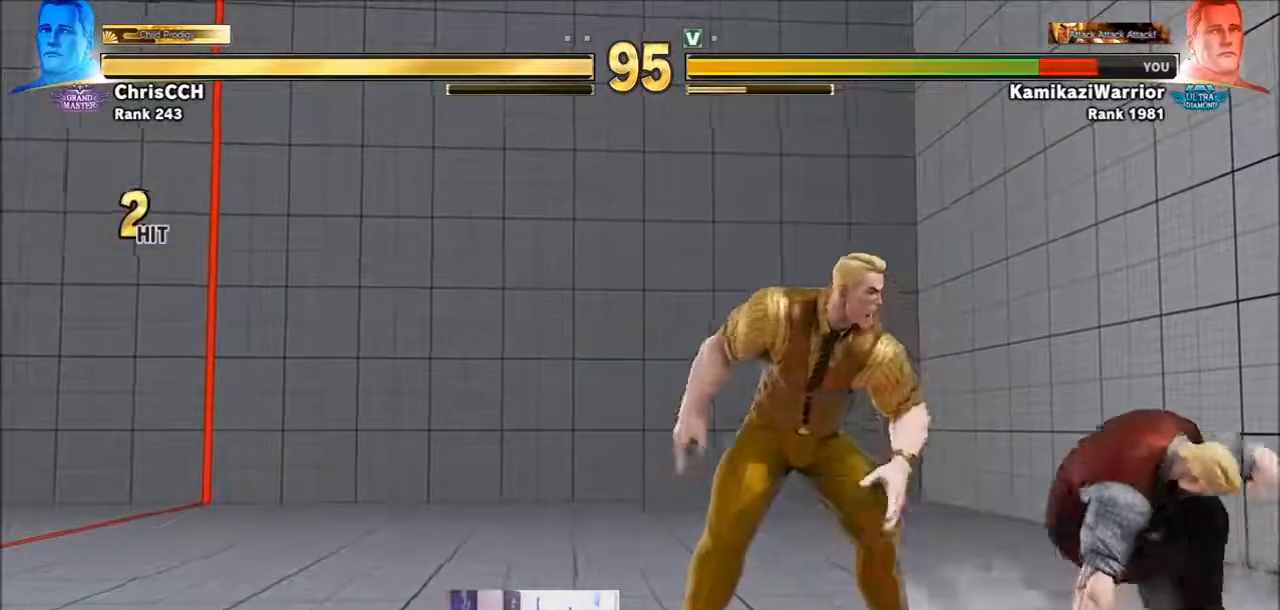
{"buttons": [], "left_stick": "down-right", "events": [[217, "left_stick", "down-right"]]}
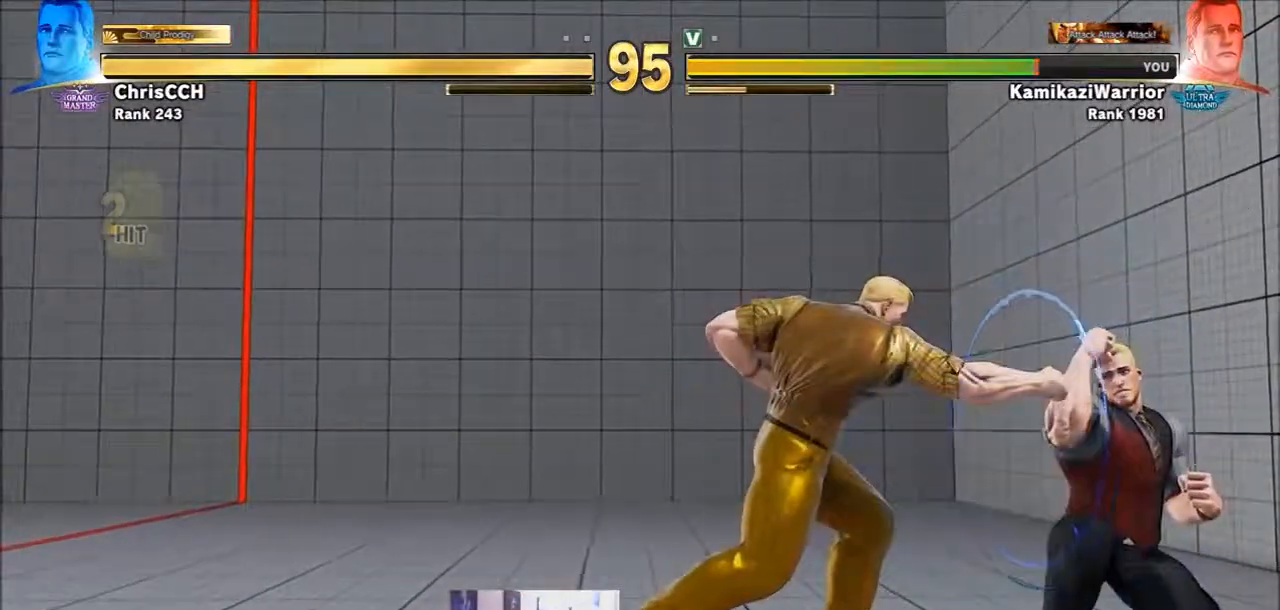
{"buttons": [], "left_stick": "down-right", "events": [[250, "left_stick", "right"], [433, "left_stick", "down-right"]]}
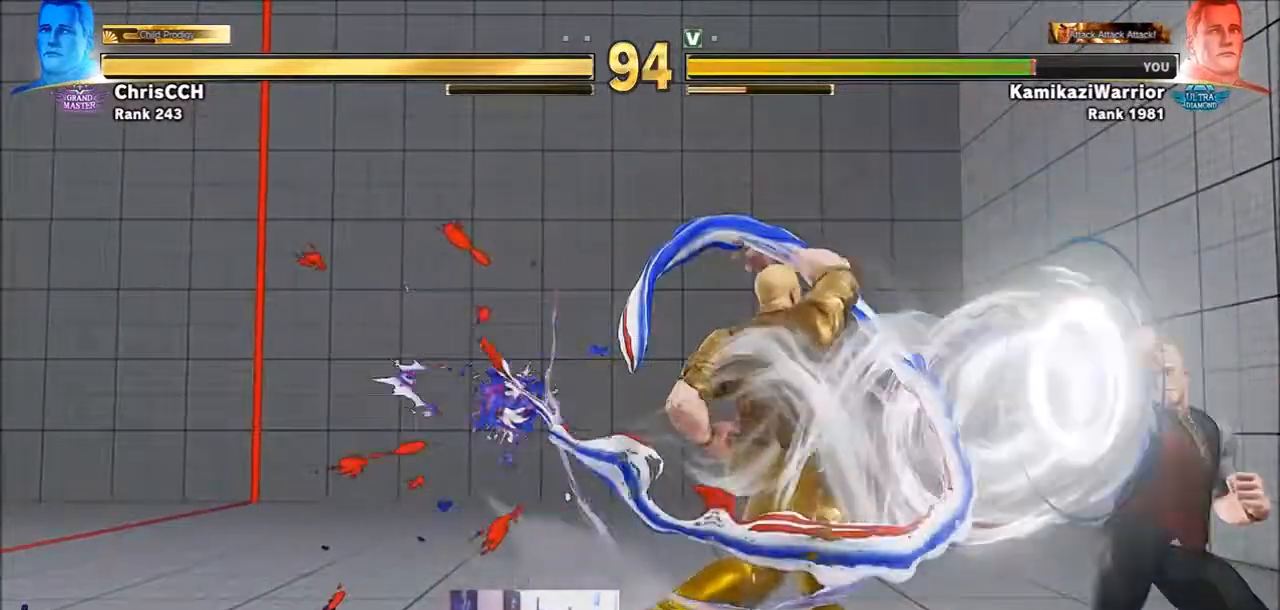
{"buttons": [], "left_stick": "down-right", "events": []}
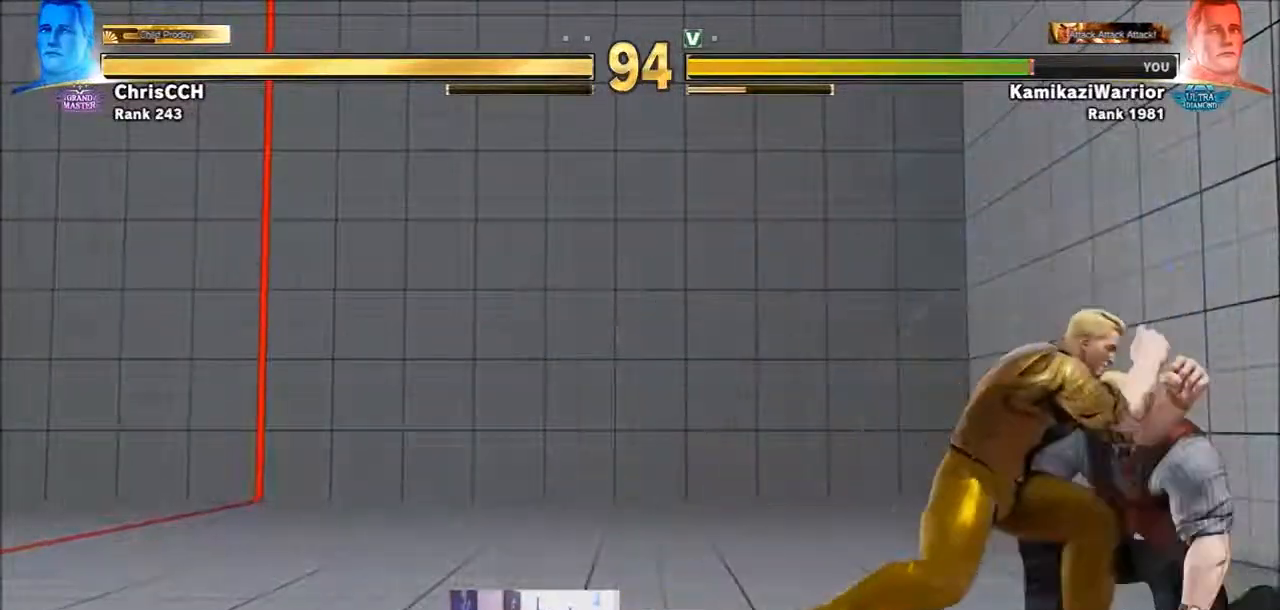
{"buttons": [], "left_stick": "down-right", "events": []}
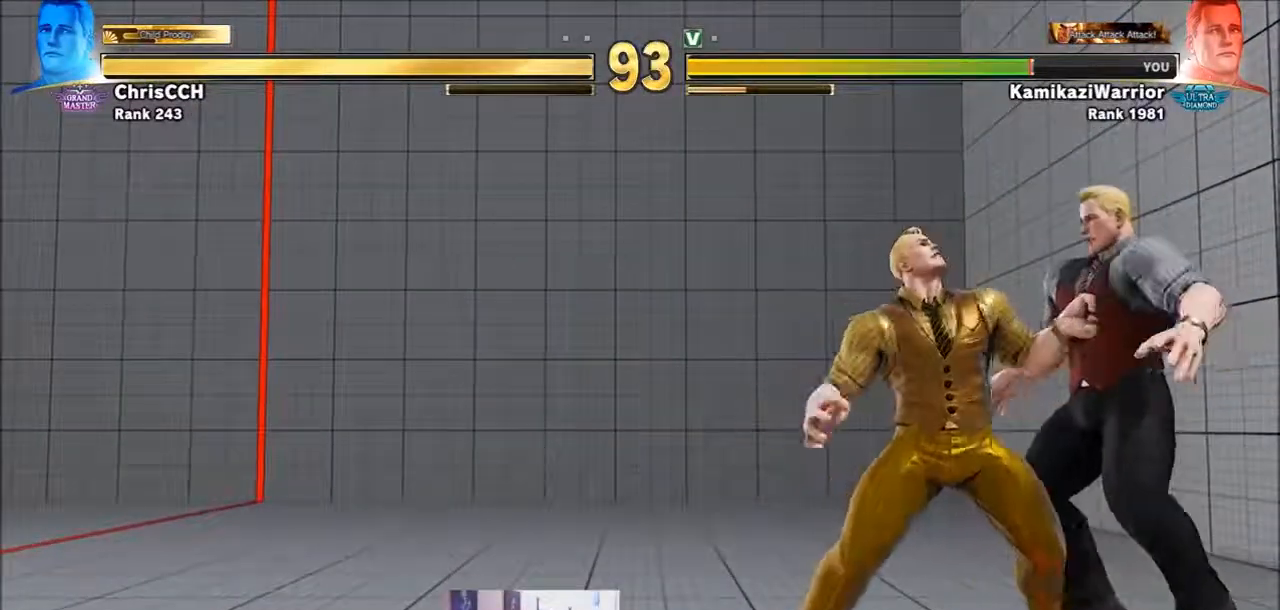
{"buttons": [], "left_stick": "center", "events": [[167, "left_stick", "center"]]}
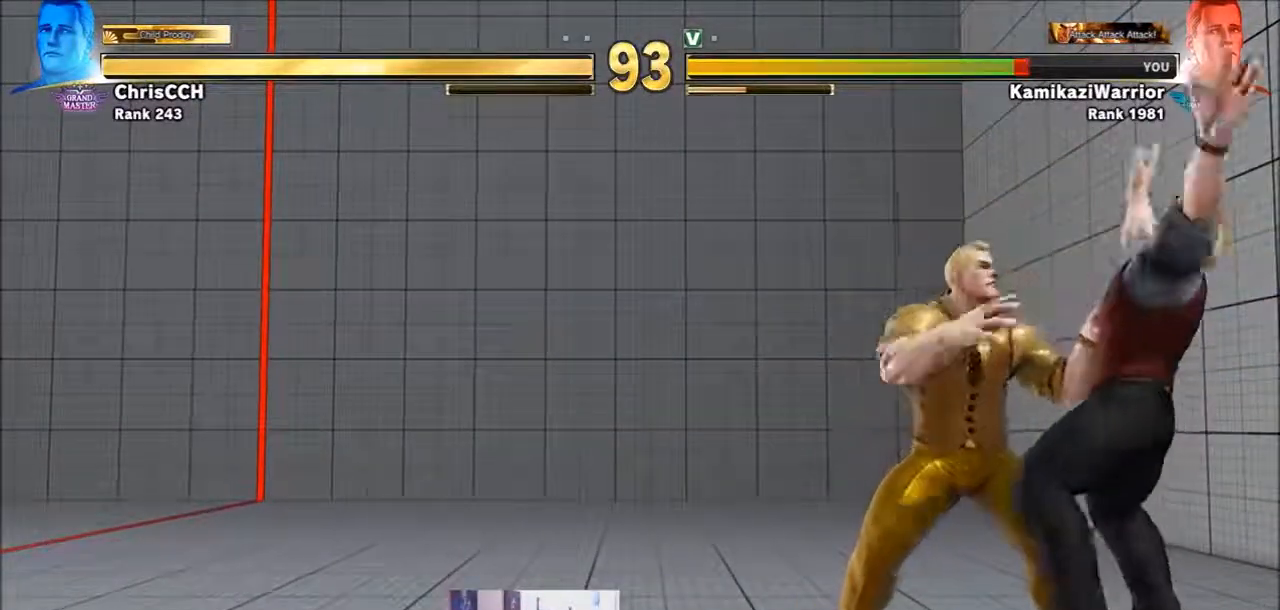
{"buttons": ["SQUARE", "TRIANGLE", "R1"], "left_stick": "right", "events": [[133, "R1", "down"], [133, "TRIANGLE", "down"], [167, "SQUARE", "down"], [317, "R1", "up"], [317, "TRIANGLE", "up"], [367, "SQUARE", "up"], [400, "R1", "down"], [400, "SQUARE", "down"], [400, "TRIANGLE", "down"], [400, "left_stick", "right"]]}
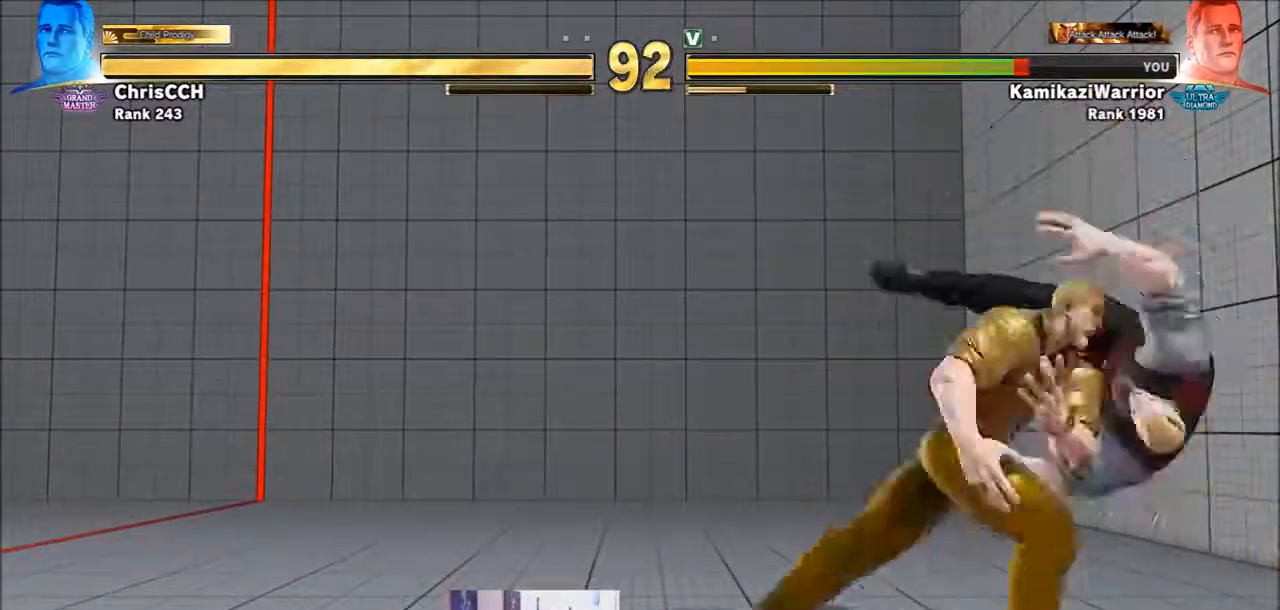
{"buttons": [], "left_stick": "down-right", "events": [[100, "R1", "up"], [100, "SQUARE", "up"], [100, "TRIANGLE", "up"], [133, "left_stick", "down-right"]]}
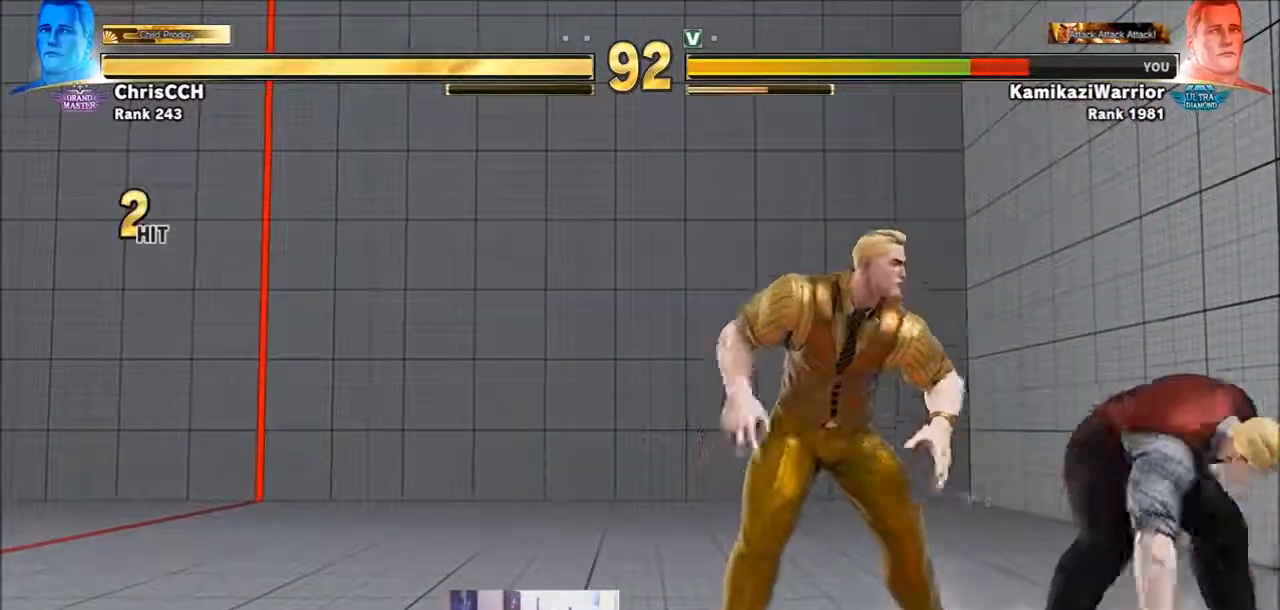
{"buttons": ["SQUARE"], "left_stick": "down-right", "events": [[317, "SQUARE", "down"]]}
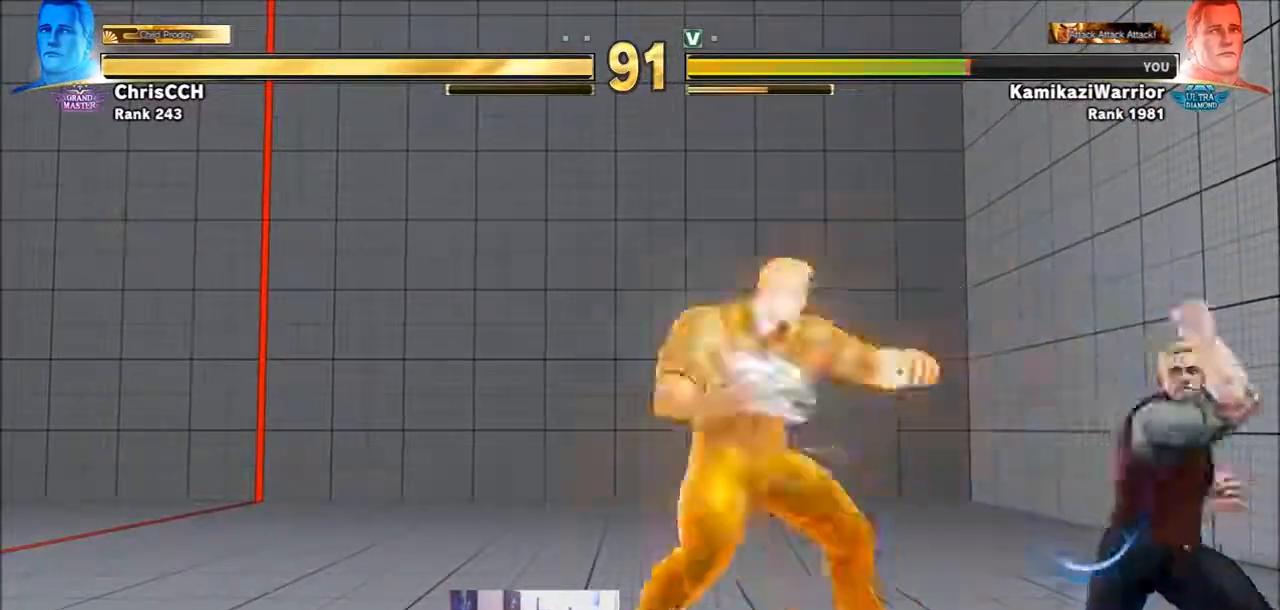
{"buttons": [], "left_stick": "down-right", "events": [[17, "SQUARE", "up"], [133, "left_stick", "right"], [367, "left_stick", "down-right"]]}
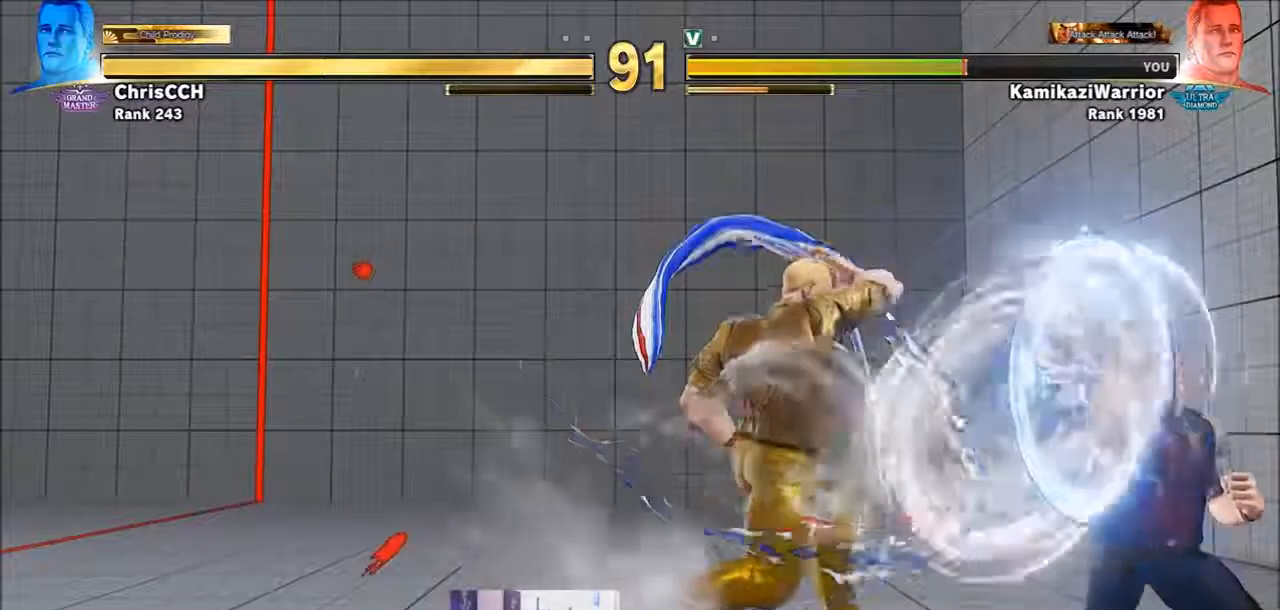
{"buttons": [], "left_stick": "down-right", "events": []}
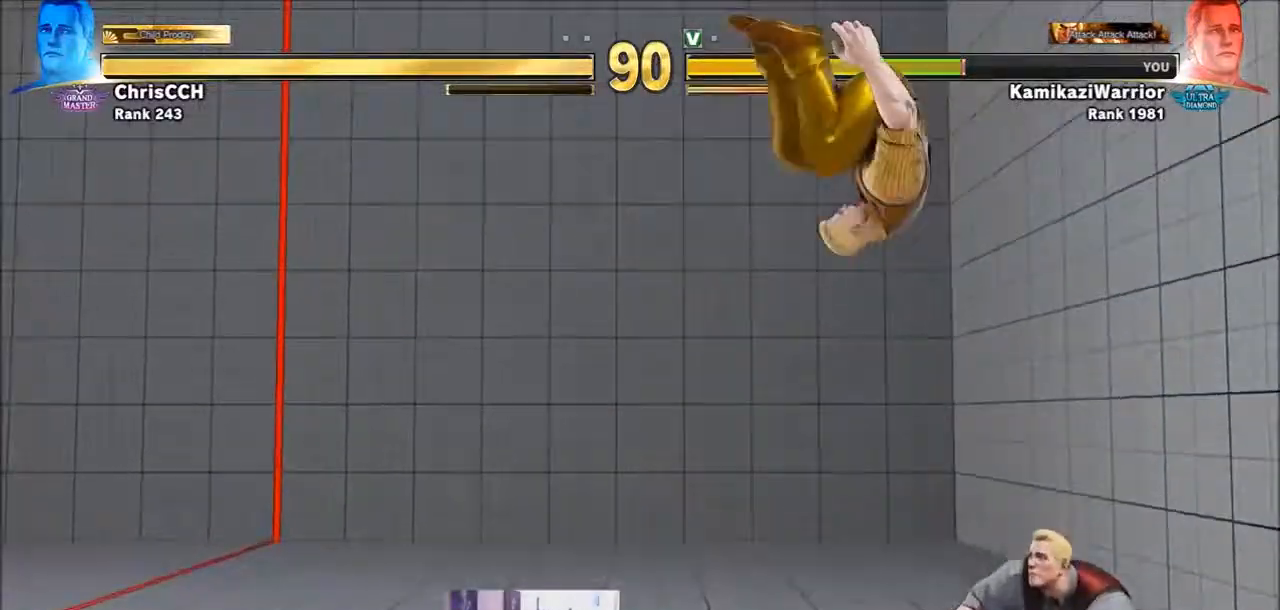
{"buttons": [], "left_stick": "left", "events": [[133, "left_stick", "left"]]}
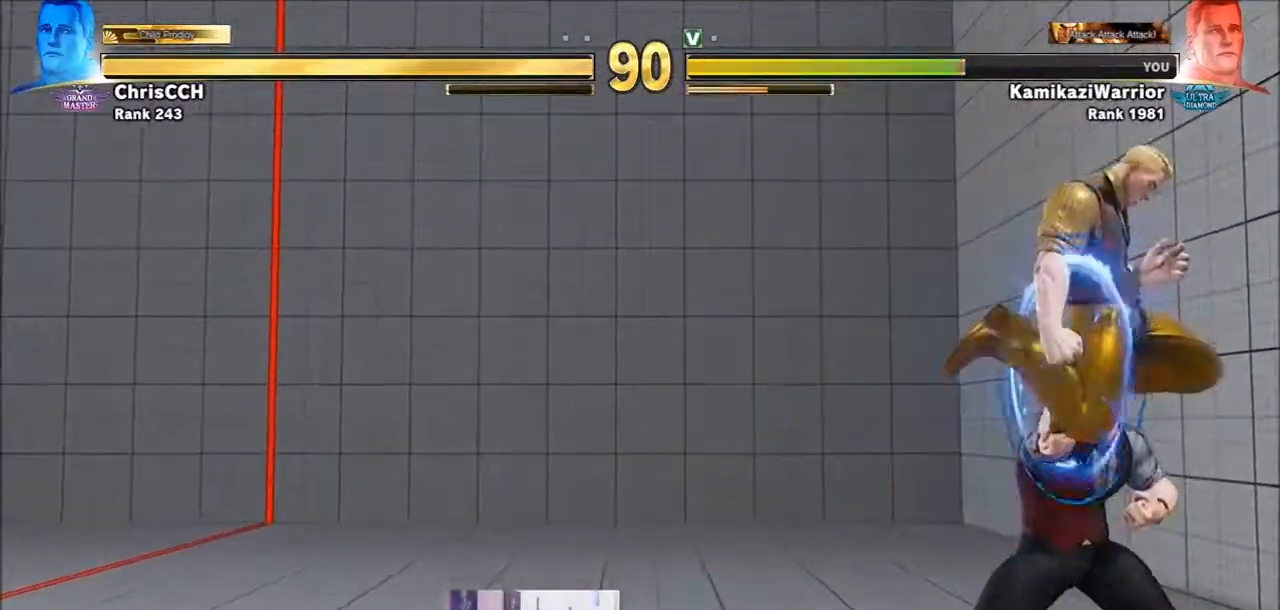
{"buttons": [], "left_stick": "left", "events": [[133, "left_stick", "down-left"], [250, "CROSS", "down"], [250, "SQUARE", "down"], [400, "left_stick", "left"], [433, "CROSS", "up"], [433, "SQUARE", "up"]]}